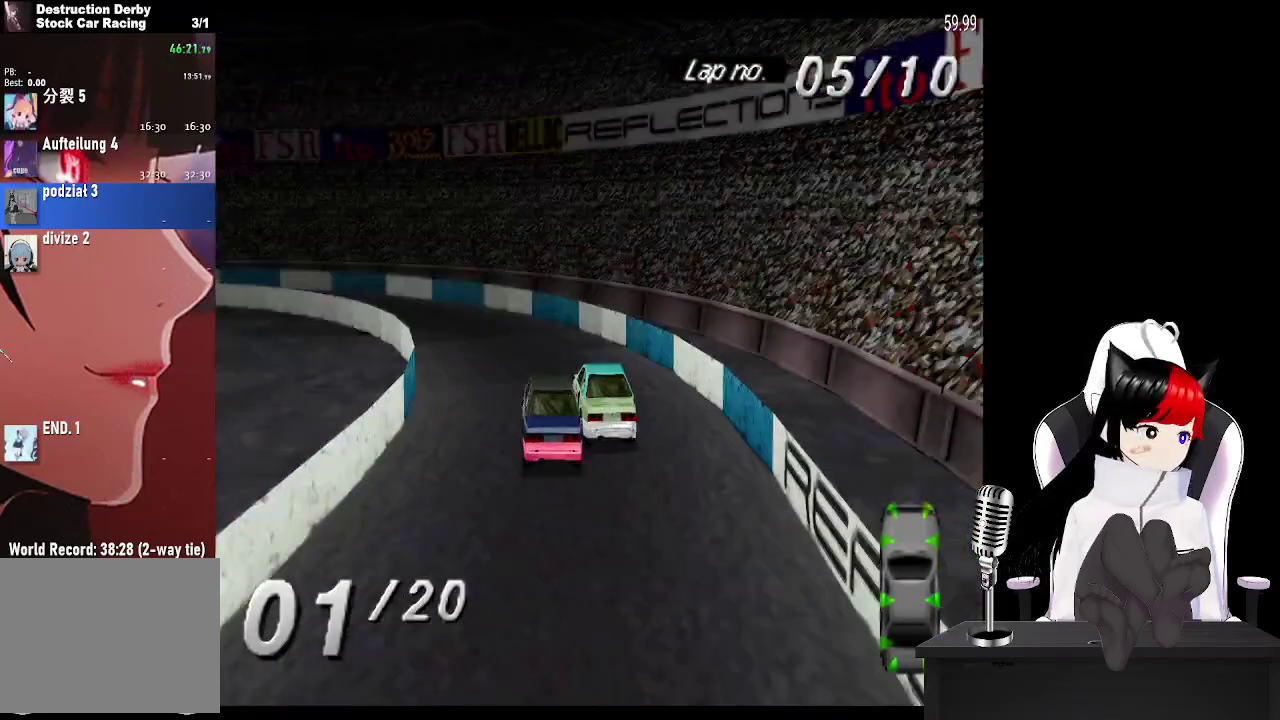
Gameplay with a controller (PlayStation layout); each line is a JSON object with the inputs held at the frame after it. "events" lists button and stick changes between this image and that frame as [ms after this image, input, new state], when the widget could be followed in between. Not read: L3 R3 left_stick right_stick.
{"buttons": ["CROSS", "DPAD_LEFT"], "events": [[433, "CROSS", "down"]]}
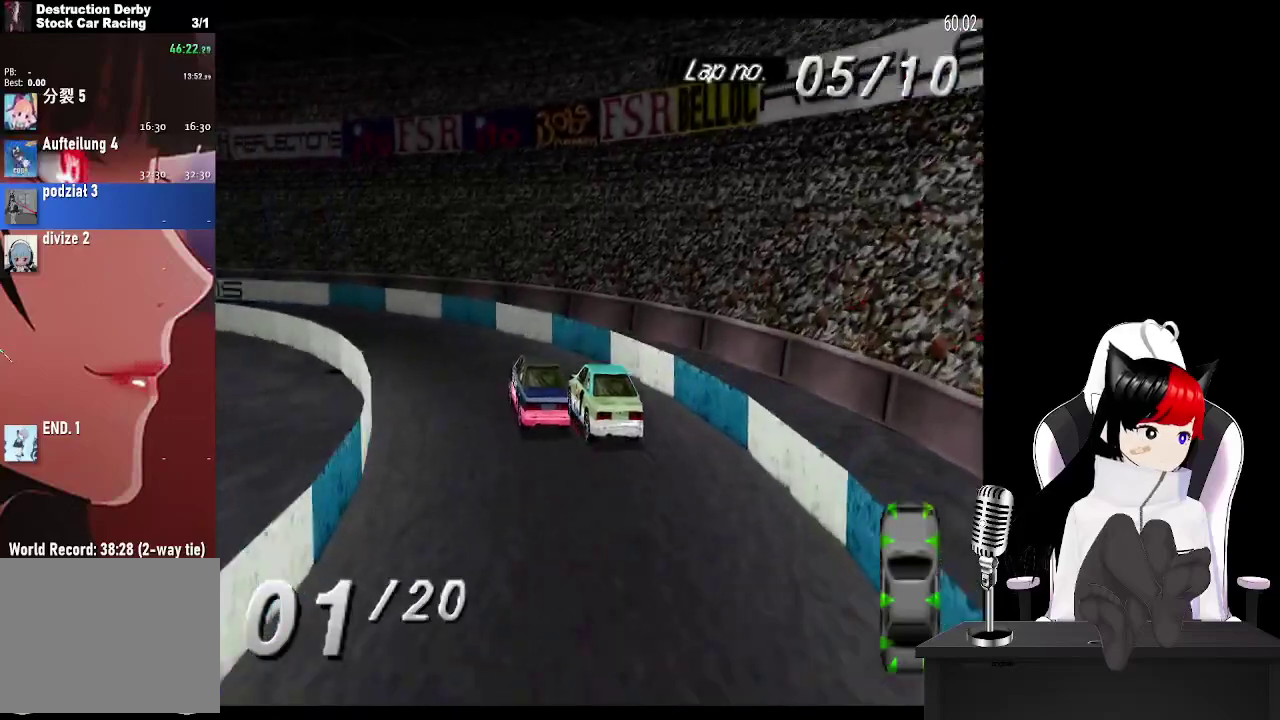
{"buttons": ["CROSS", "DPAD_LEFT"], "events": []}
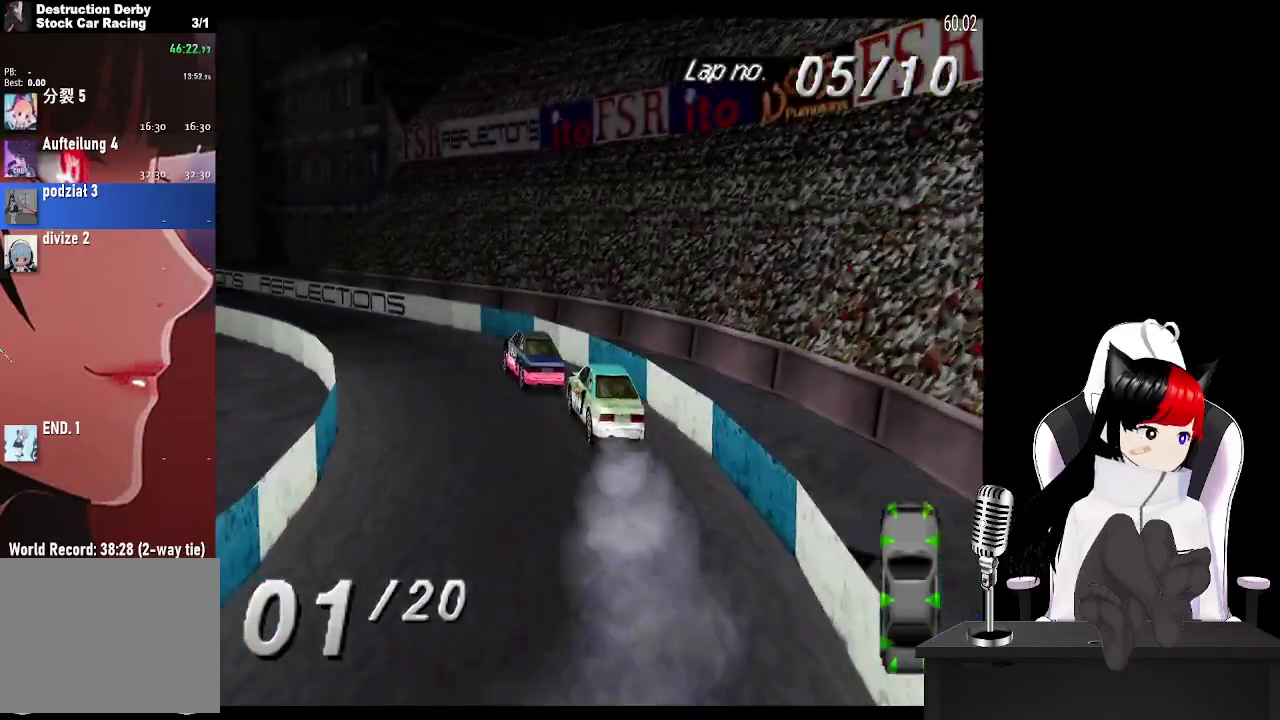
{"buttons": ["CROSS"], "events": [[383, "DPAD_LEFT", "up"]]}
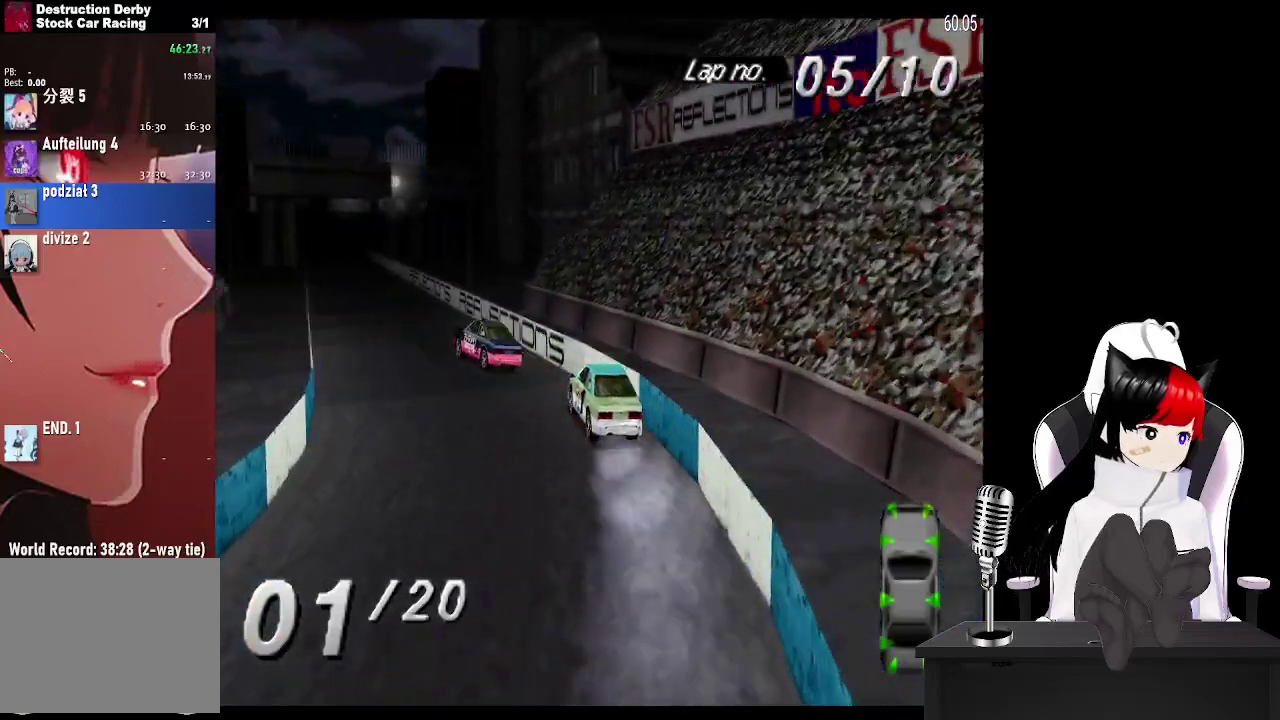
{"buttons": ["CROSS"], "events": [[333, "DPAD_RIGHT", "down"], [467, "DPAD_RIGHT", "up"]]}
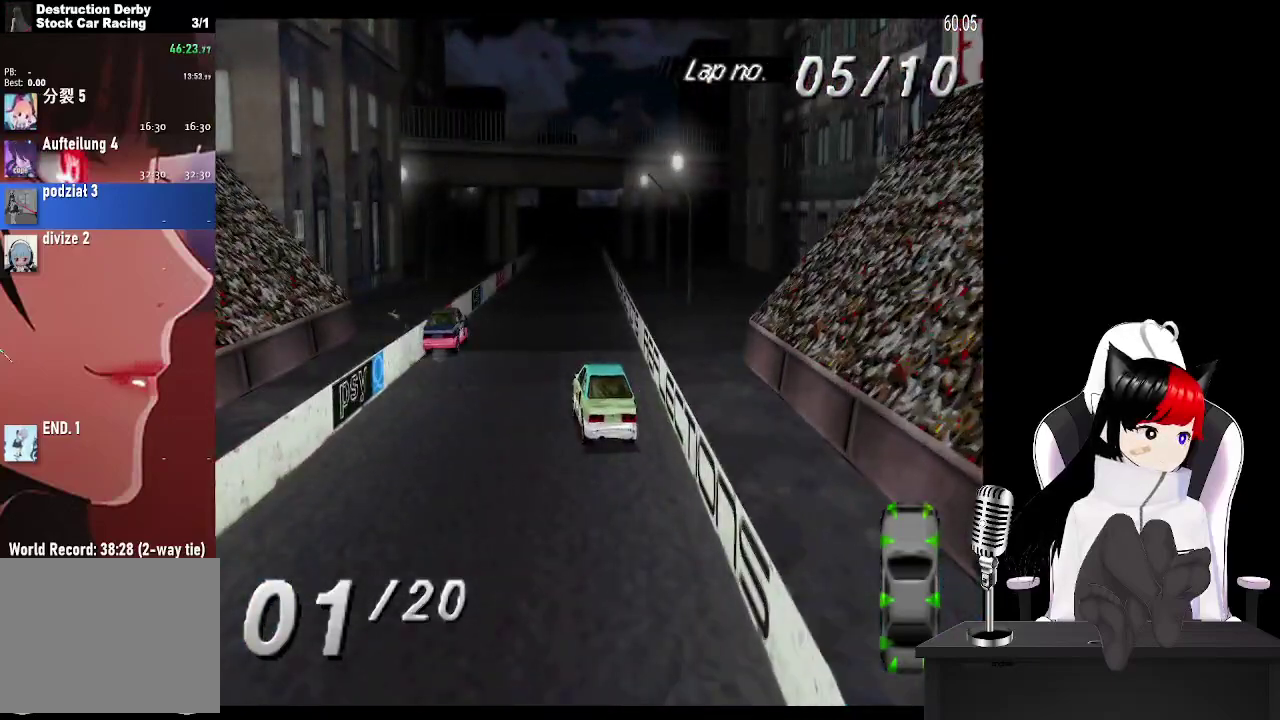
{"buttons": ["CROSS"], "events": [[167, "DPAD_RIGHT", "down"], [283, "DPAD_RIGHT", "up"]]}
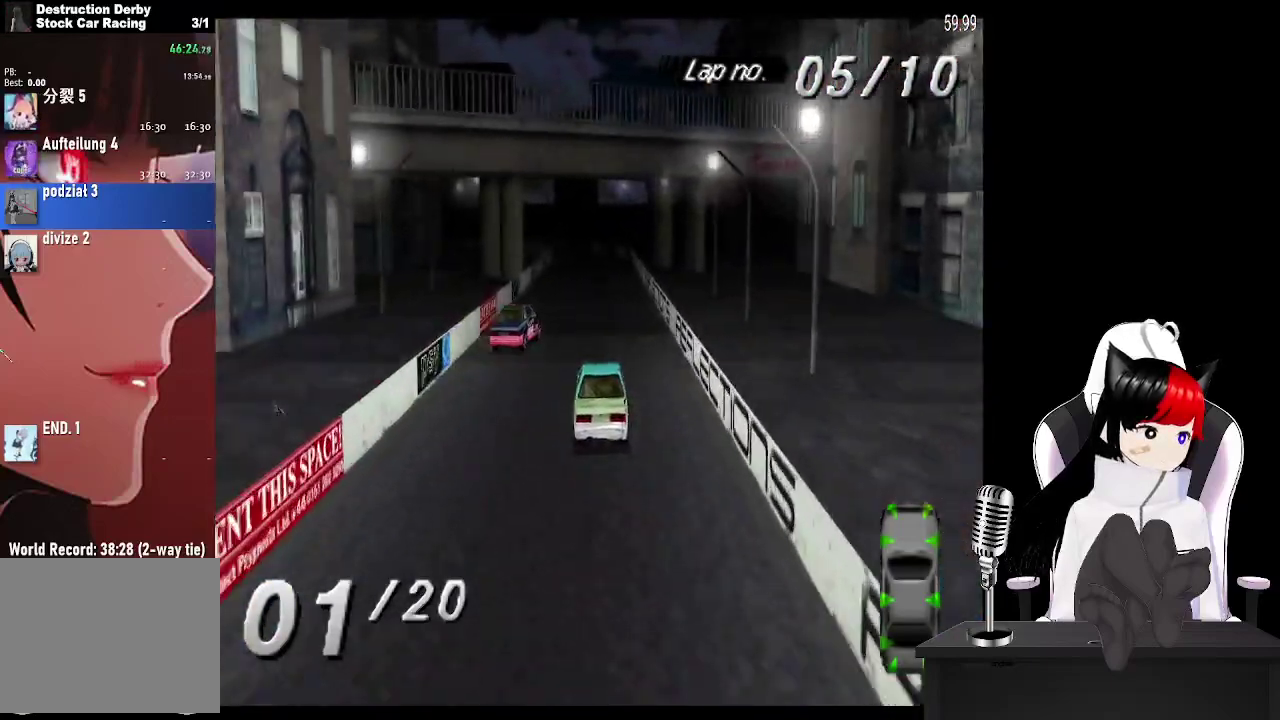
{"buttons": ["CROSS"], "events": []}
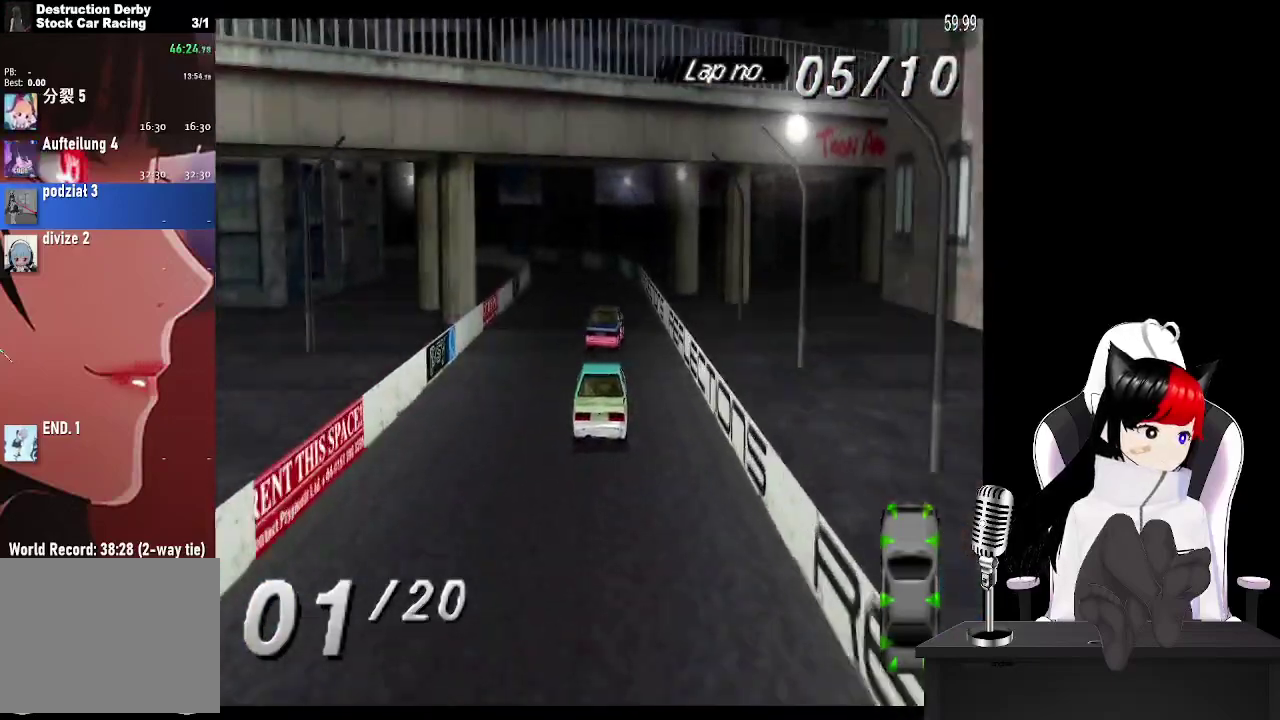
{"buttons": ["DPAD_LEFT"], "events": [[283, "DPAD_LEFT", "down"], [500, "CROSS", "up"]]}
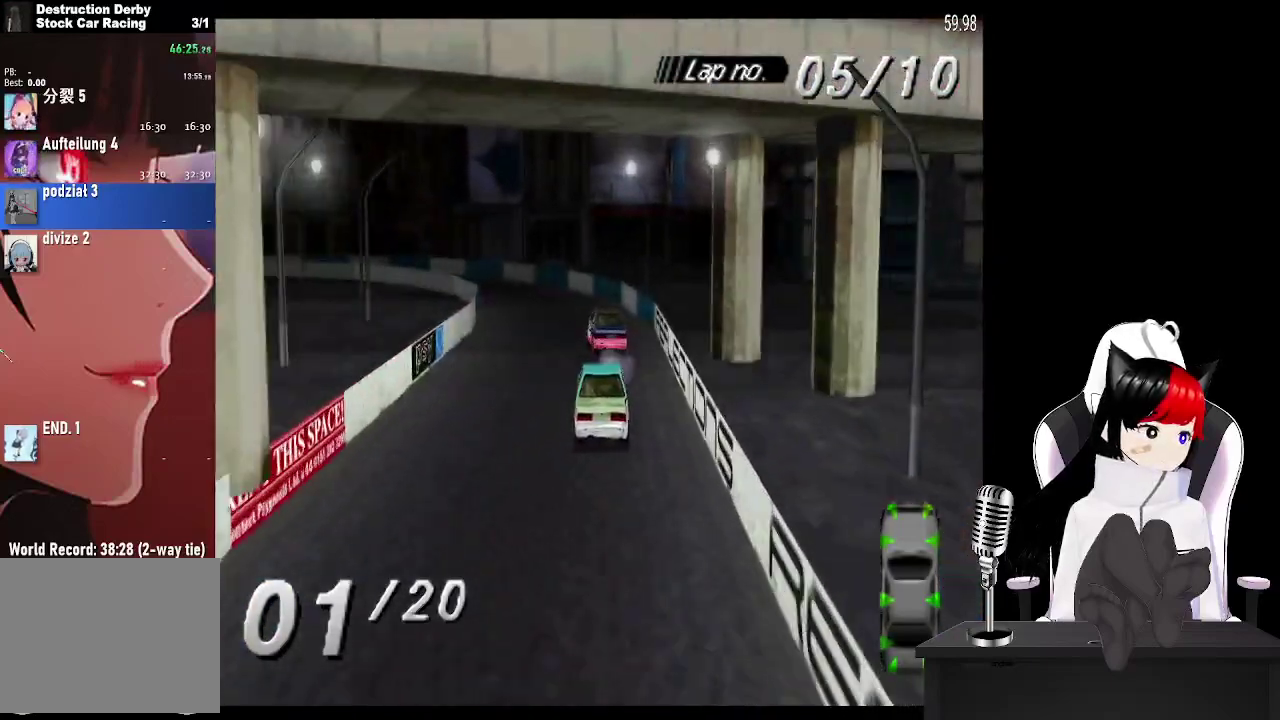
{"buttons": ["CROSS", "DPAD_LEFT"], "events": [[250, "CROSS", "down"], [317, "DPAD_LEFT", "up"], [417, "DPAD_LEFT", "down"]]}
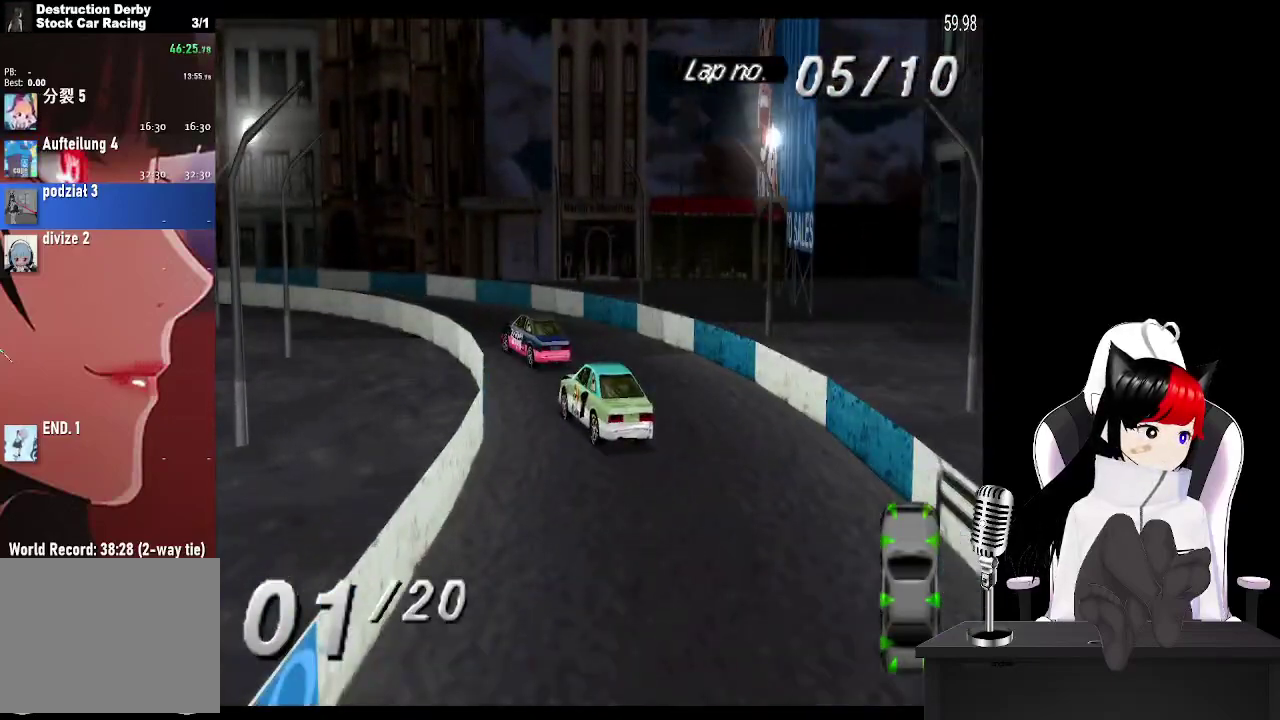
{"buttons": ["CROSS", "DPAD_LEFT"], "events": []}
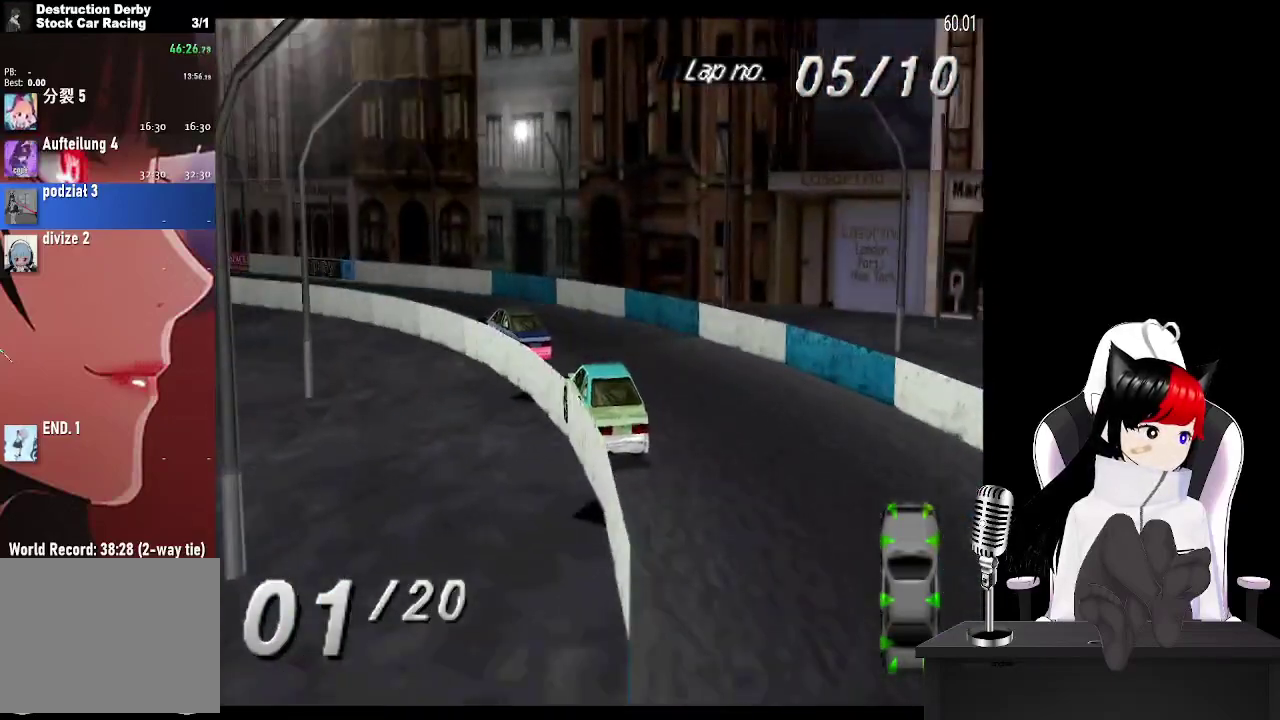
{"buttons": ["CROSS", "DPAD_LEFT"], "events": []}
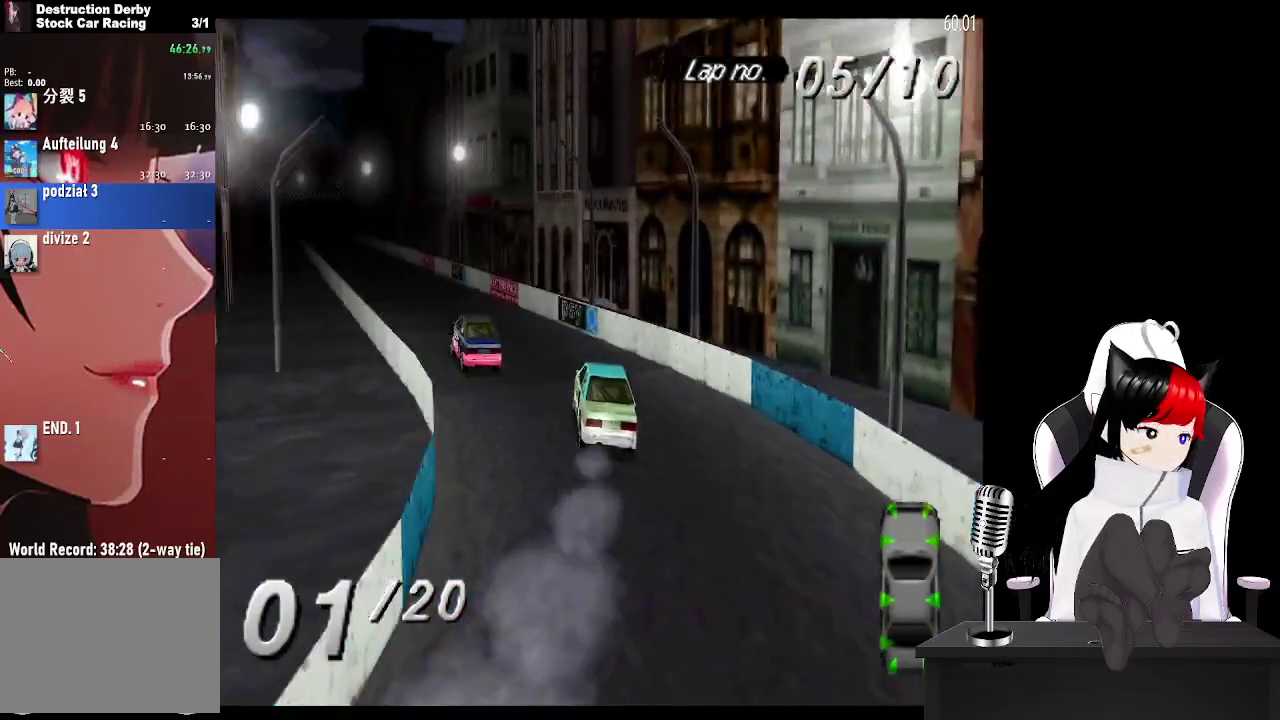
{"buttons": ["CROSS"], "events": [[83, "DPAD_LEFT", "up"]]}
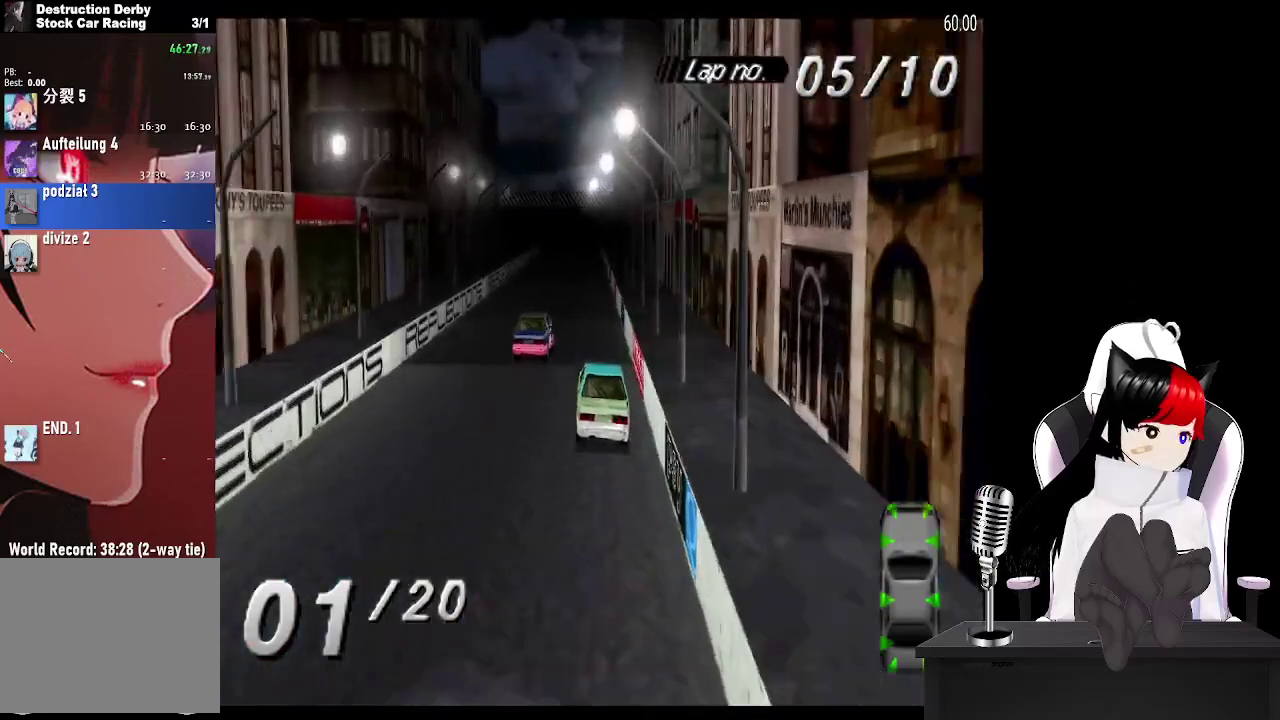
{"buttons": ["CROSS"], "events": []}
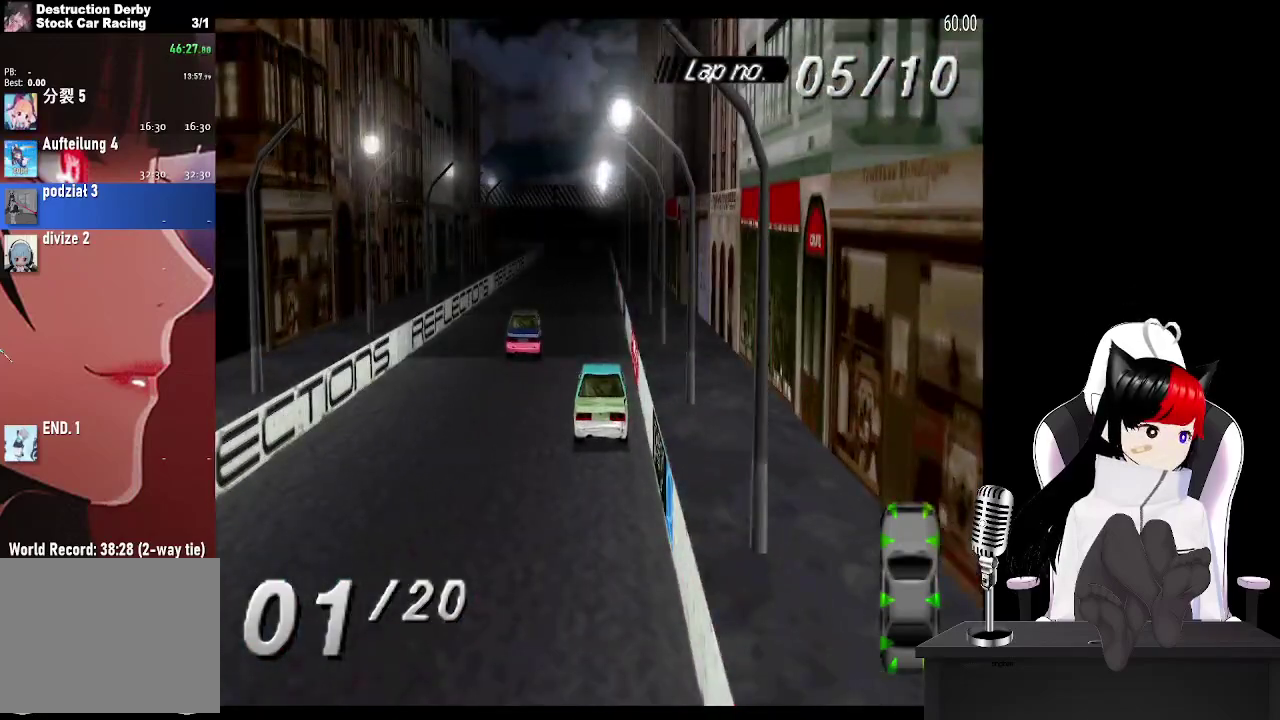
{"buttons": ["CROSS"], "events": [[217, "DPAD_LEFT", "down"], [317, "DPAD_LEFT", "up"]]}
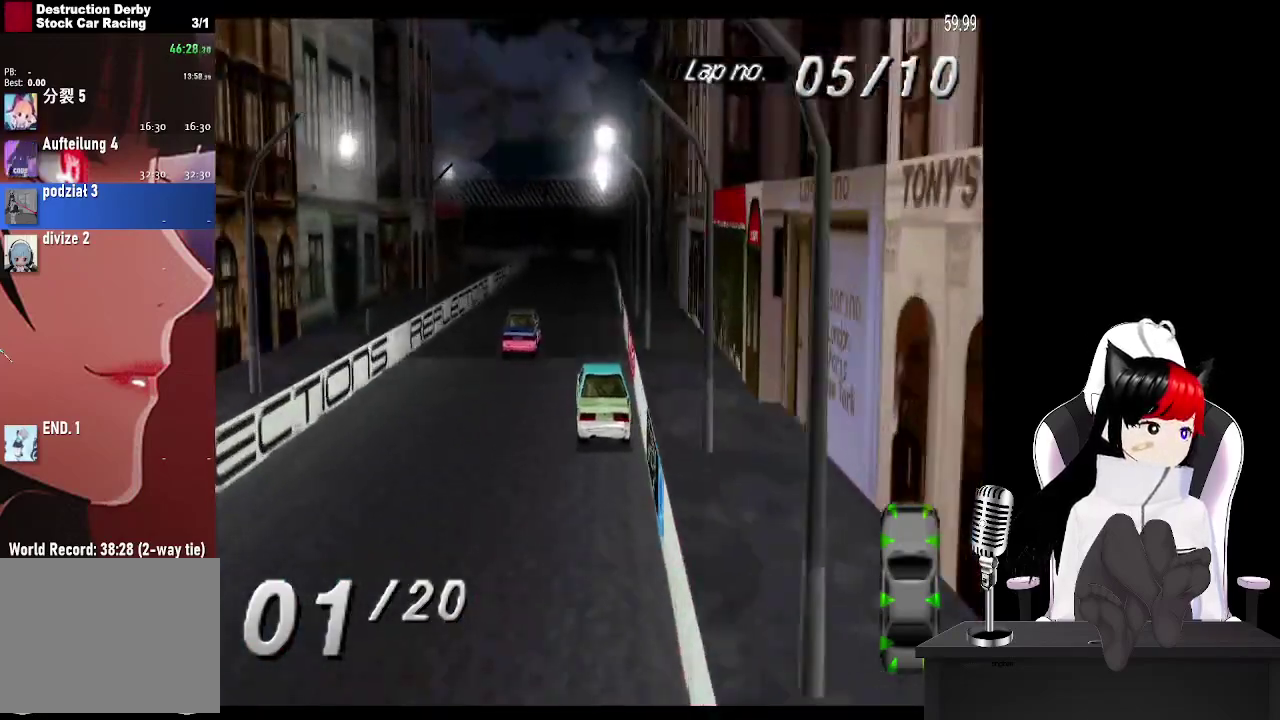
{"buttons": ["CROSS"], "events": []}
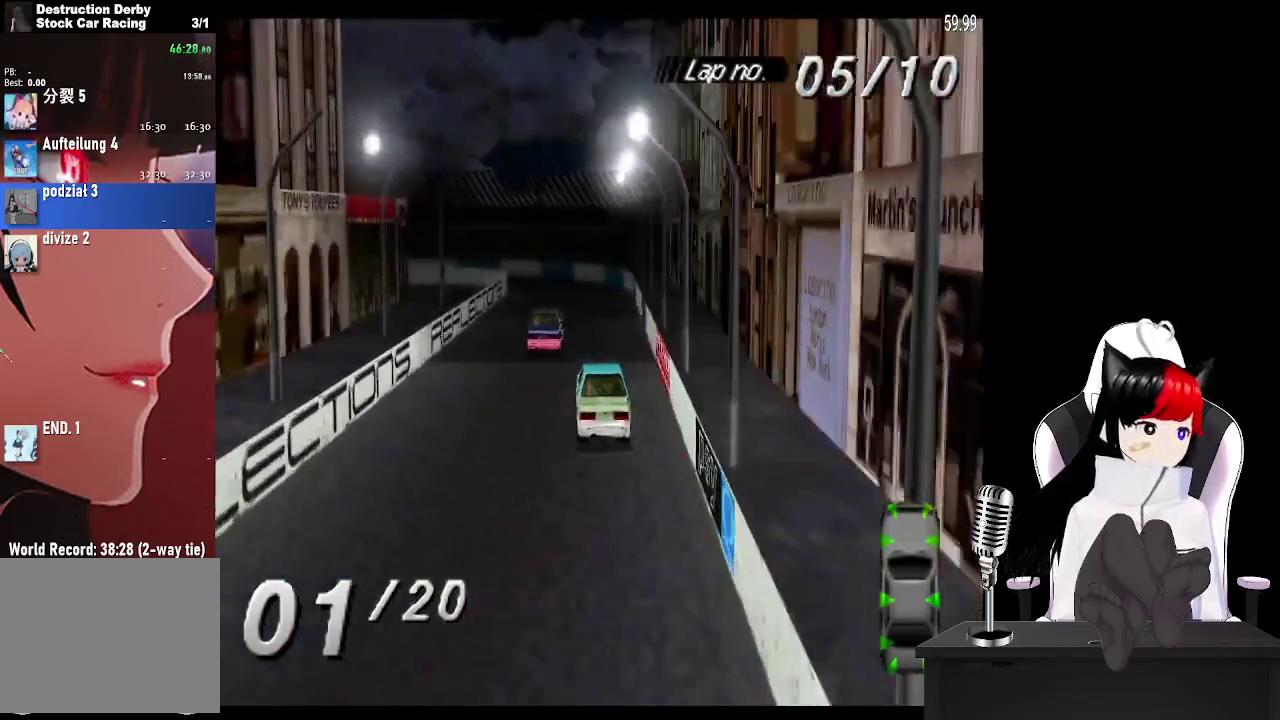
{"buttons": ["DPAD_LEFT"], "events": [[83, "DPAD_LEFT", "down"], [150, "CROSS", "up"], [233, "SQUARE", "down"], [250, "DPAD_LEFT", "up"], [350, "DPAD_LEFT", "down"], [350, "SQUARE", "up"]]}
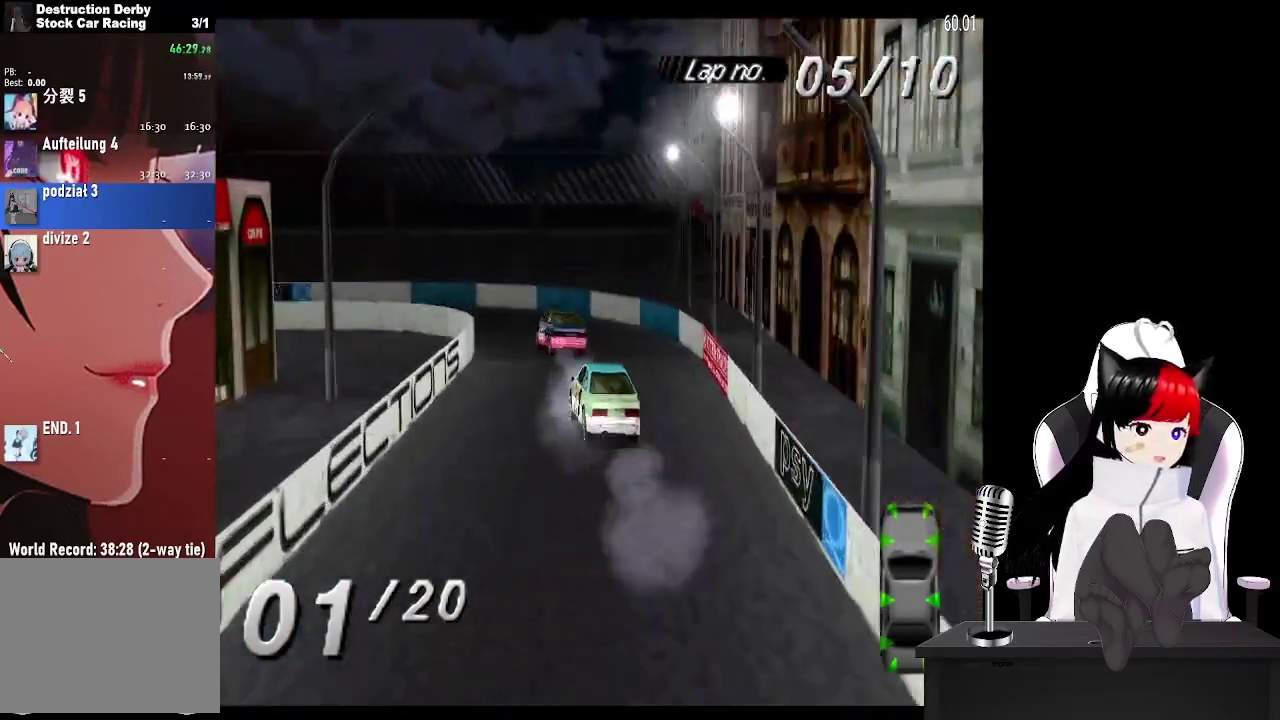
{"buttons": ["DPAD_LEFT"], "events": [[17, "SQUARE", "down"], [167, "SQUARE", "up"]]}
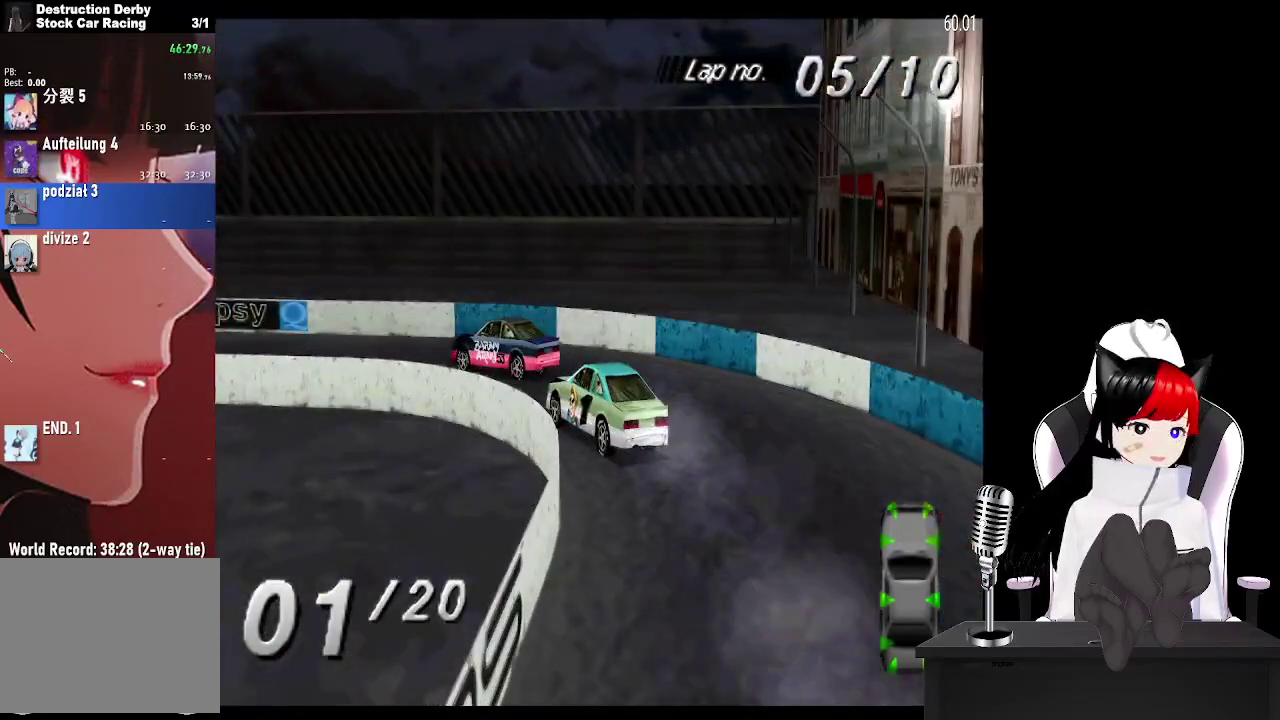
{"buttons": ["CROSS"], "events": [[17, "CROSS", "down"], [367, "DPAD_LEFT", "up"]]}
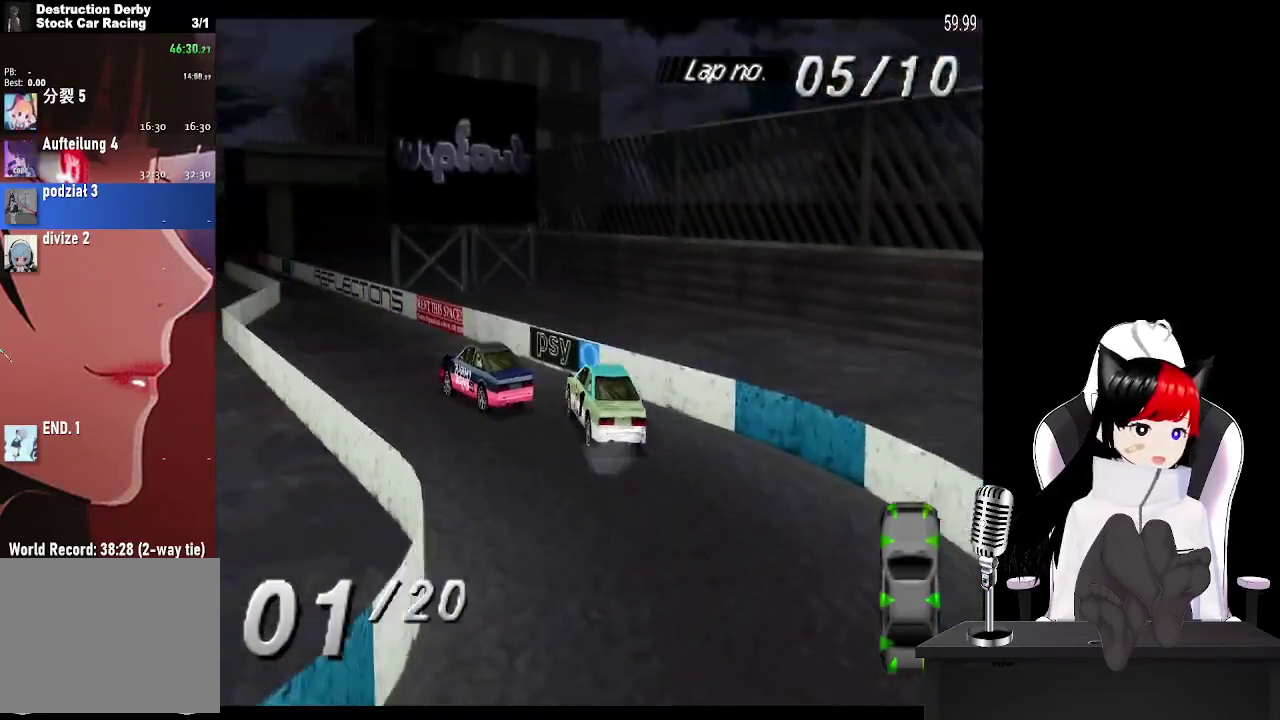
{"buttons": ["CROSS"], "events": []}
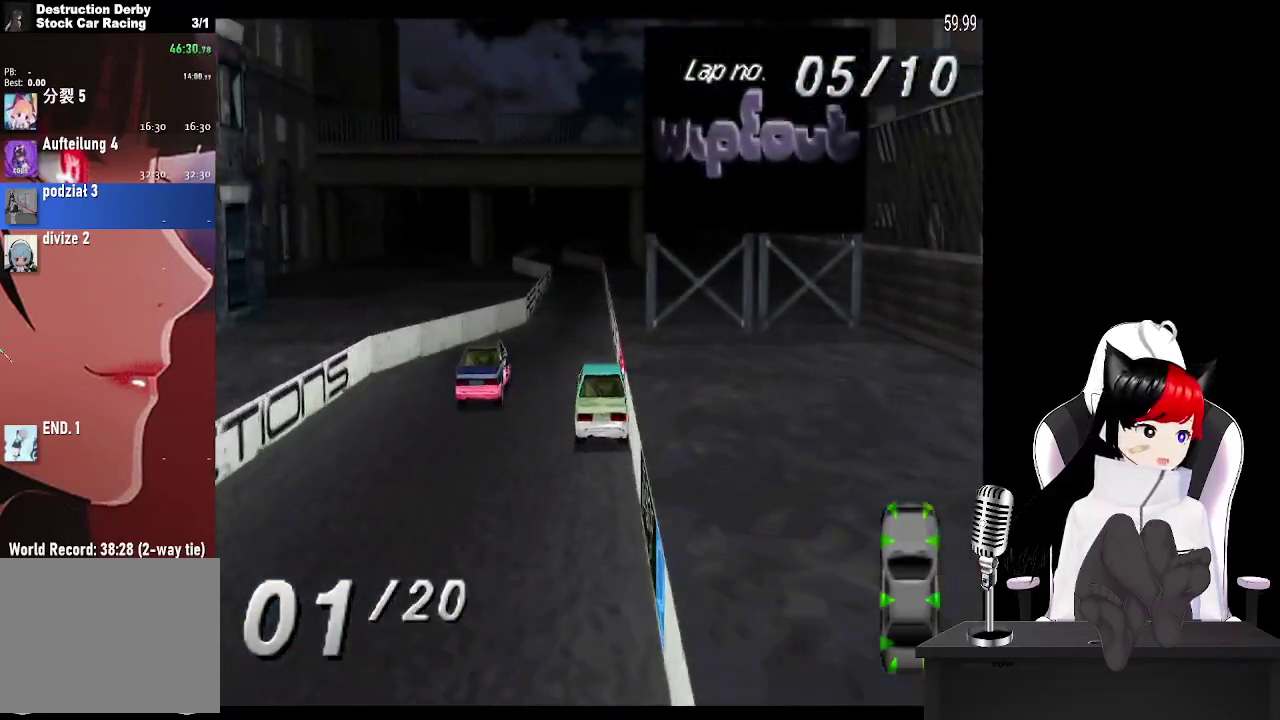
{"buttons": ["CROSS"], "events": [[317, "DPAD_LEFT", "down"], [450, "DPAD_LEFT", "up"]]}
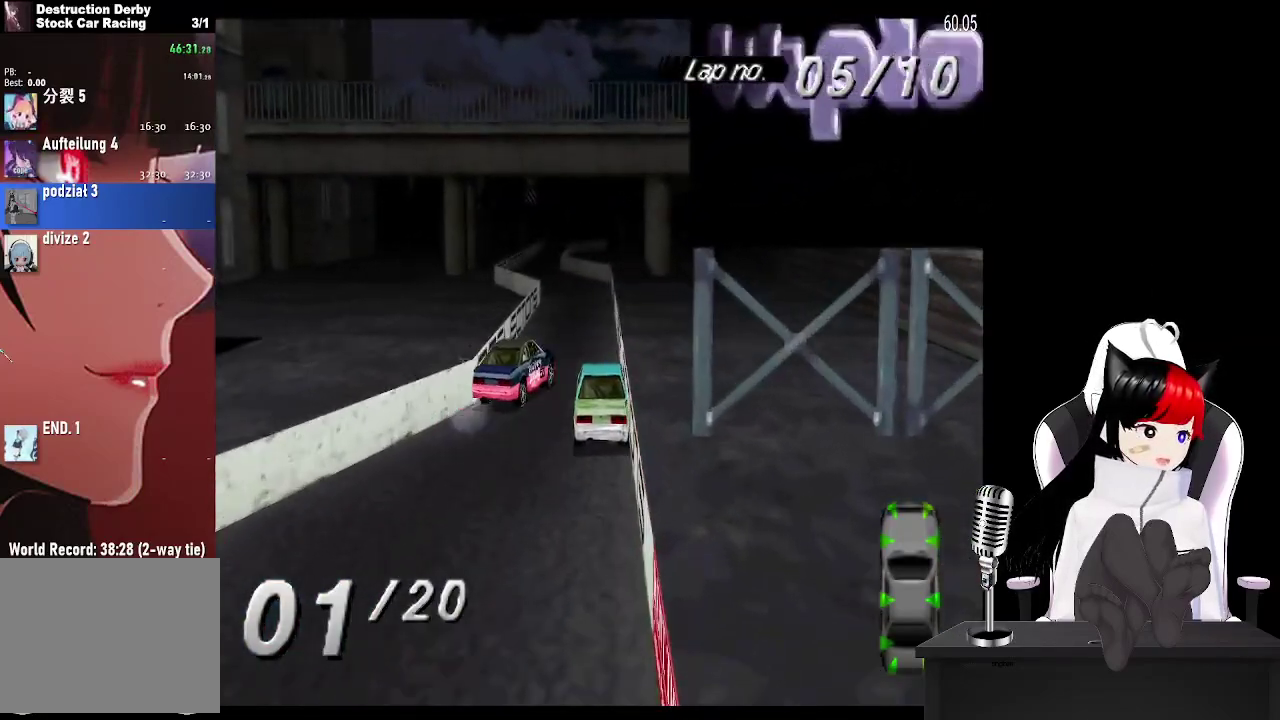
{"buttons": ["CROSS", "DPAD_LEFT"], "events": [[167, "DPAD_LEFT", "down"]]}
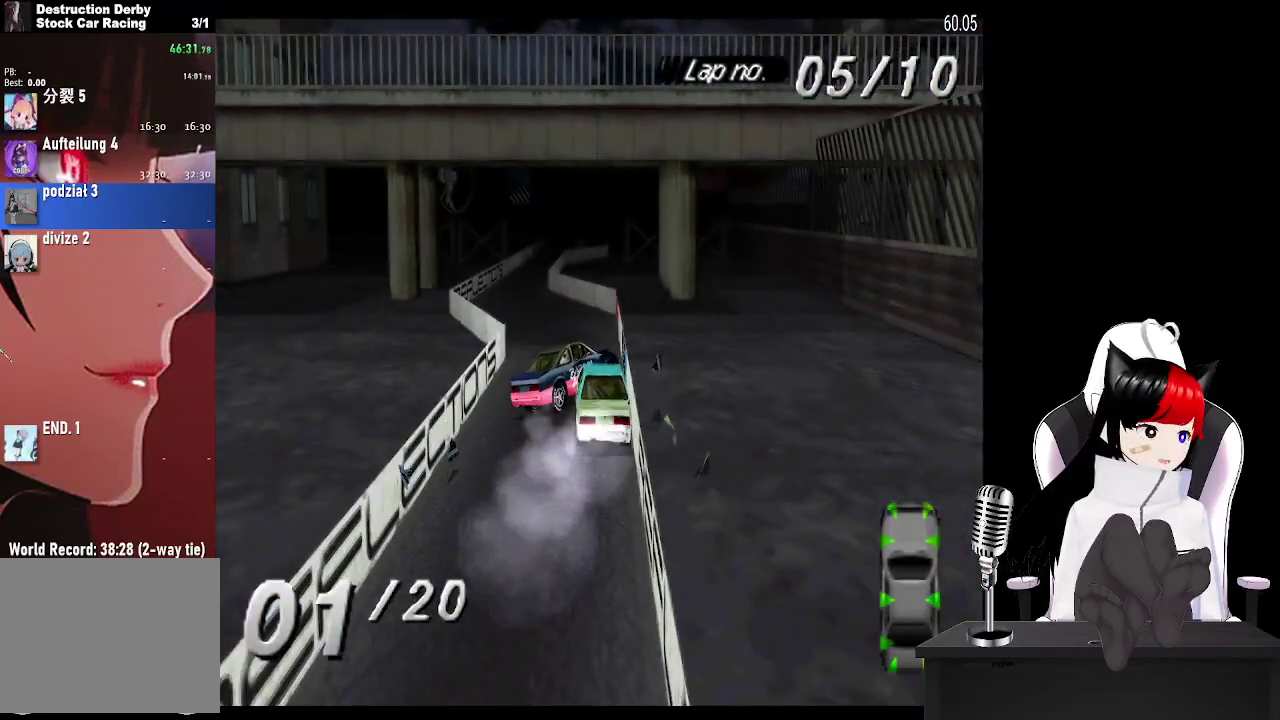
{"buttons": ["CROSS", "DPAD_LEFT"], "events": [[17, "DPAD_LEFT", "up"], [300, "DPAD_LEFT", "down"]]}
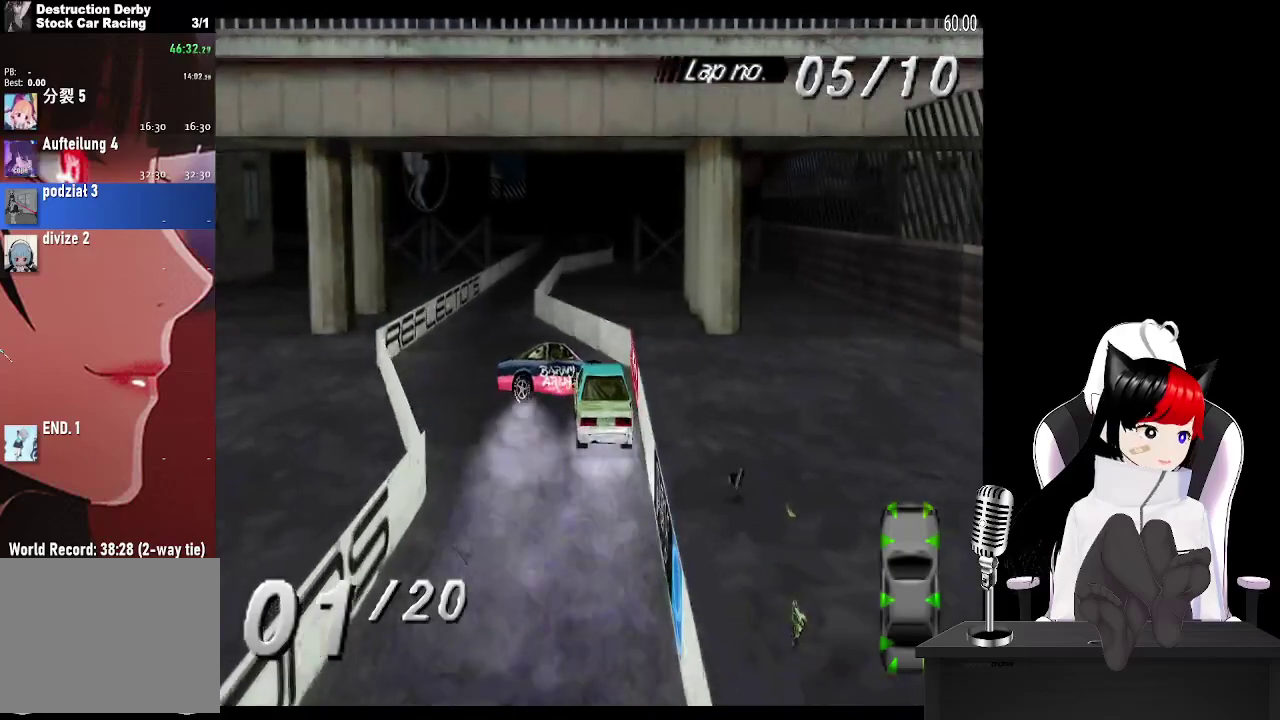
{"buttons": ["CROSS"], "events": [[50, "DPAD_LEFT", "up"]]}
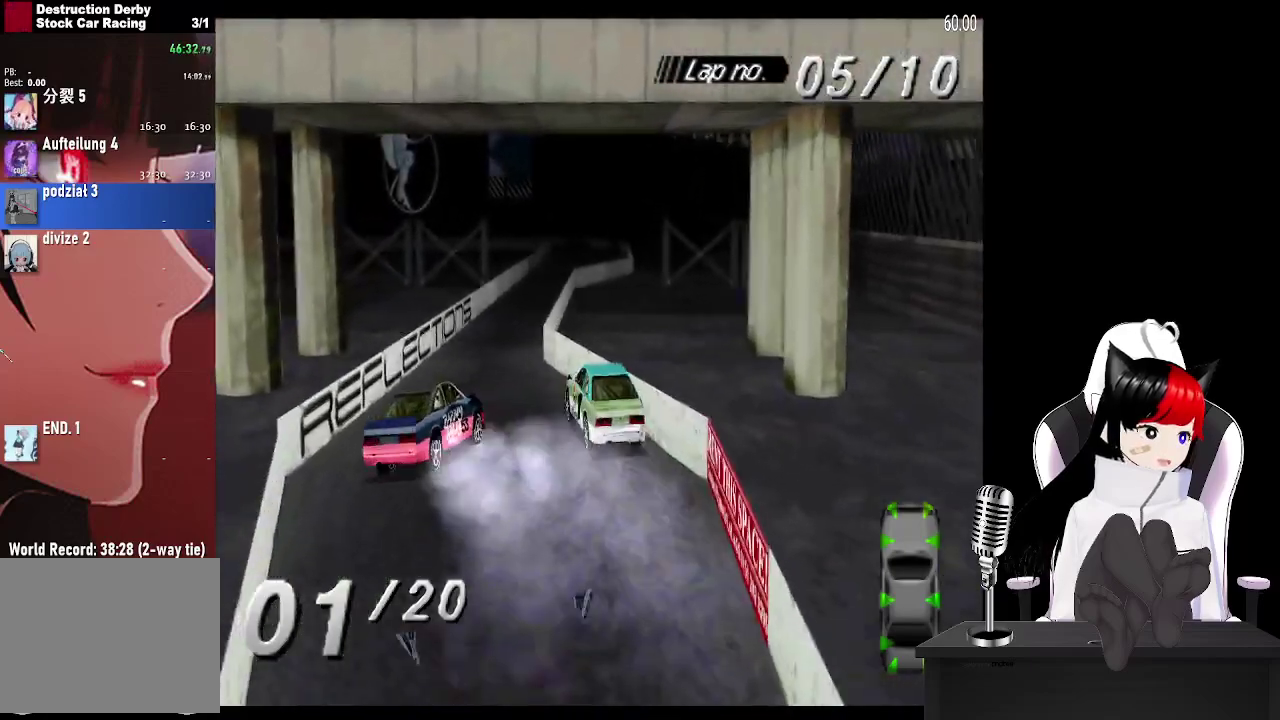
{"buttons": ["CROSS", "DPAD_RIGHT"], "events": [[17, "DPAD_LEFT", "down"], [150, "DPAD_LEFT", "up"], [283, "DPAD_RIGHT", "down"]]}
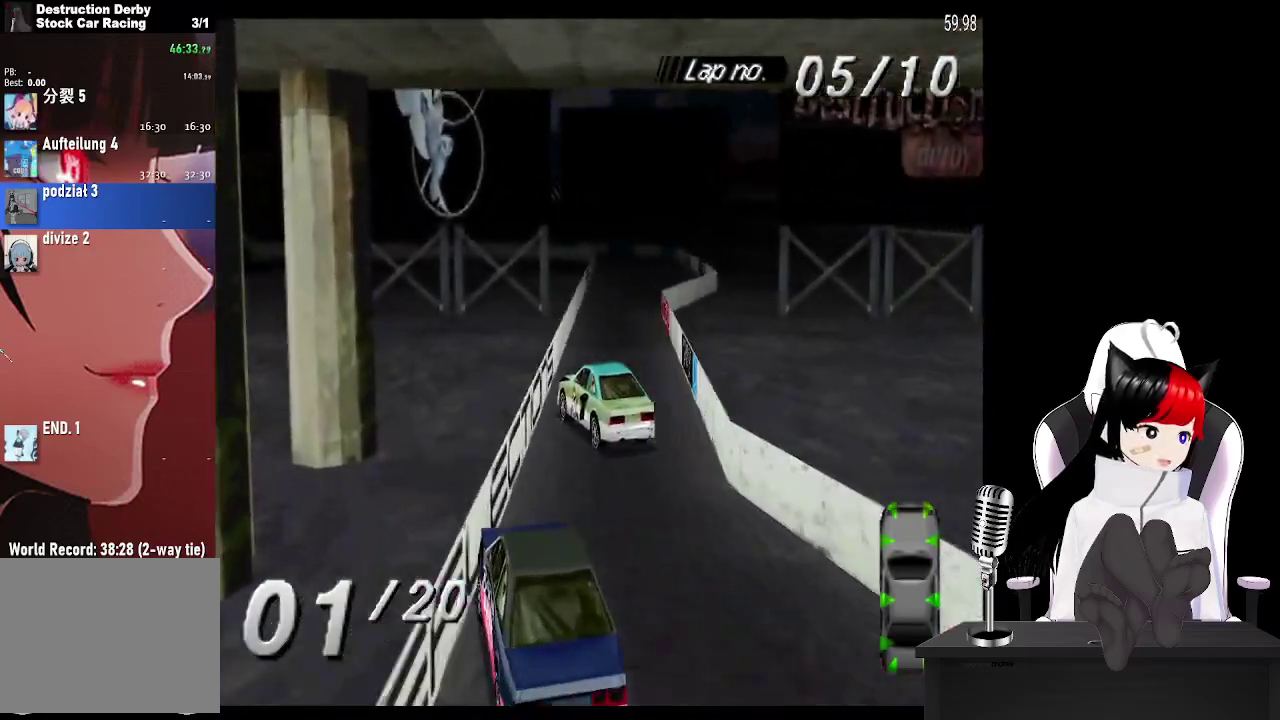
{"buttons": ["CROSS"], "events": [[50, "DPAD_RIGHT", "up"]]}
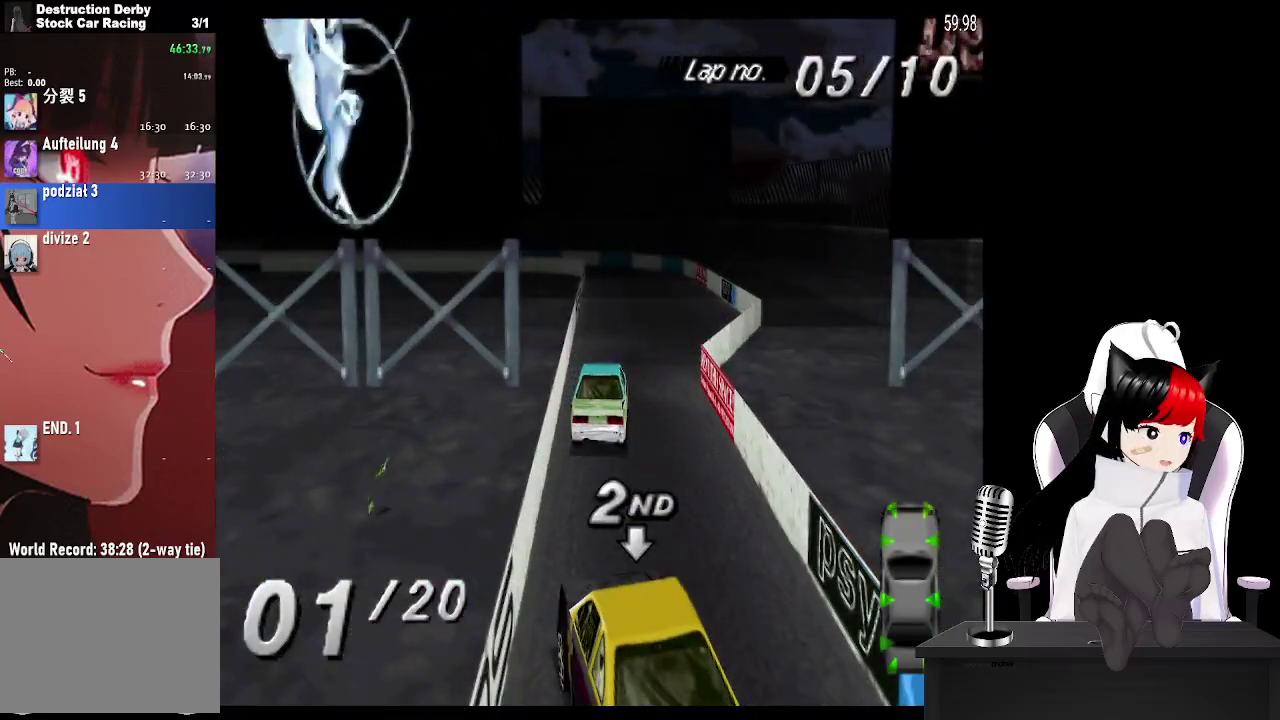
{"buttons": ["CROSS"], "events": []}
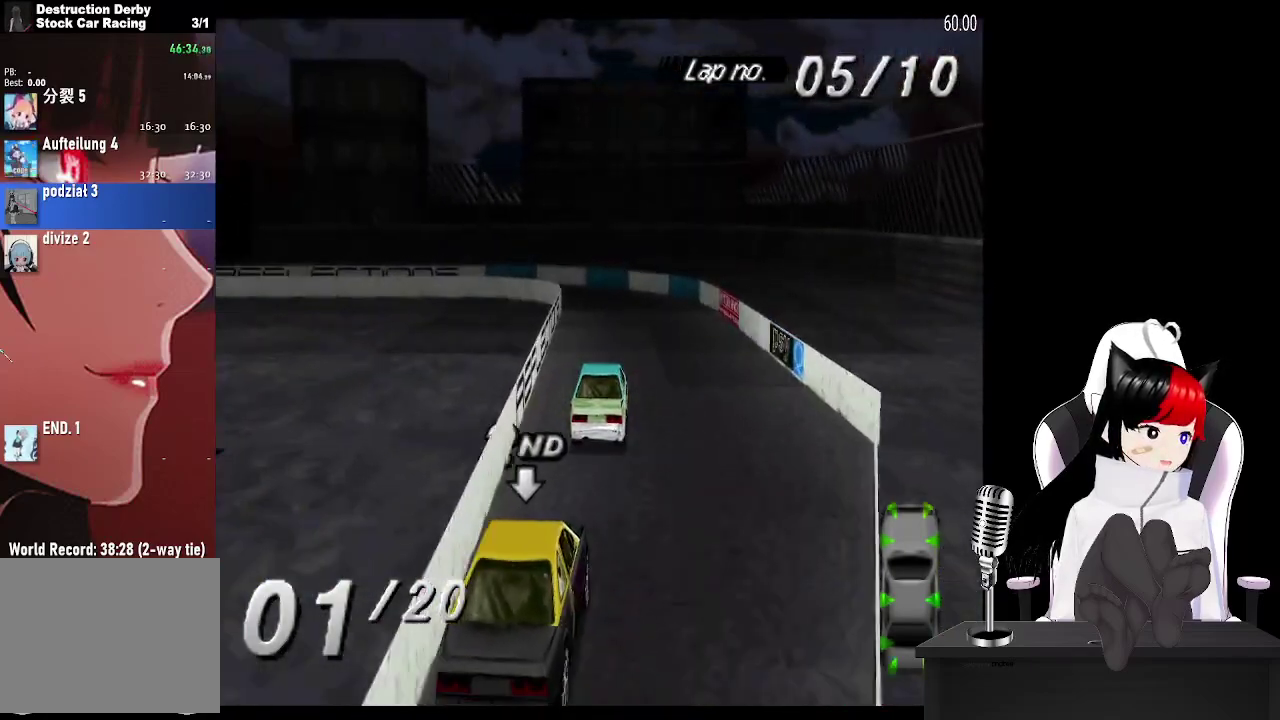
{"buttons": ["DPAD_LEFT"], "events": [[83, "DPAD_LEFT", "down"], [200, "CROSS", "up"], [200, "SQUARE", "down"], [483, "SQUARE", "up"]]}
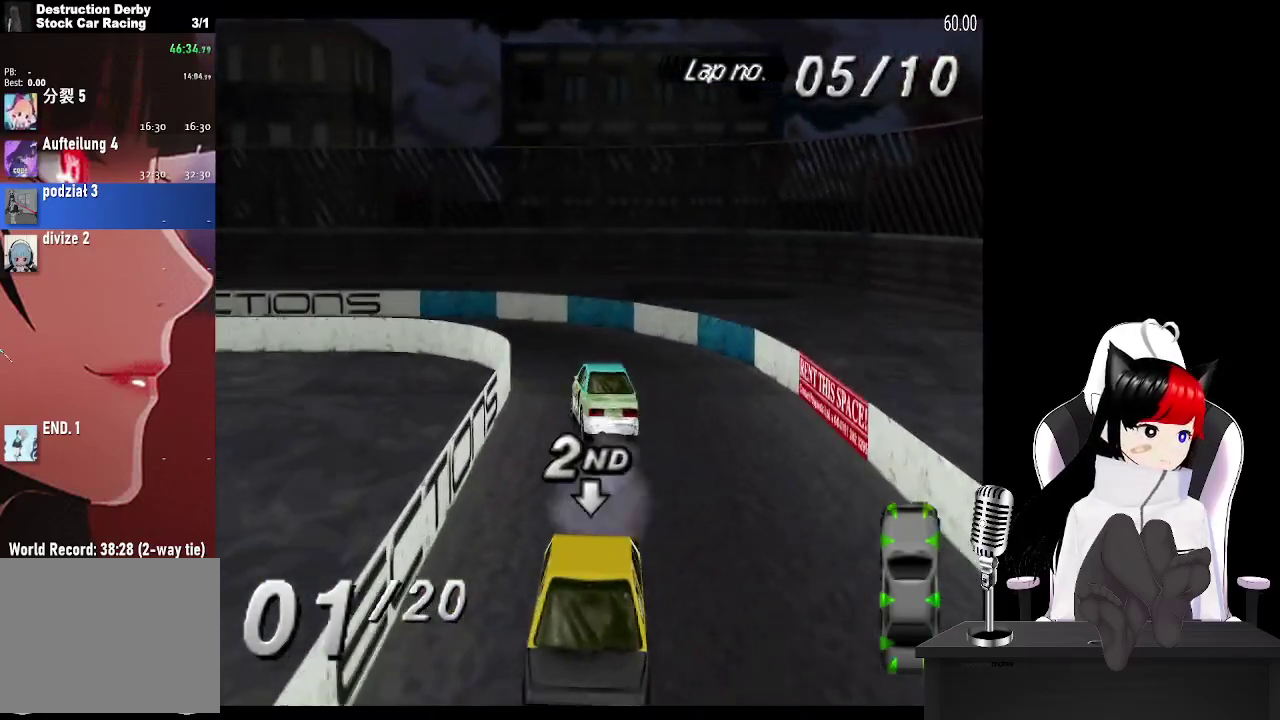
{"buttons": ["CROSS", "DPAD_LEFT"], "events": [[400, "CROSS", "down"]]}
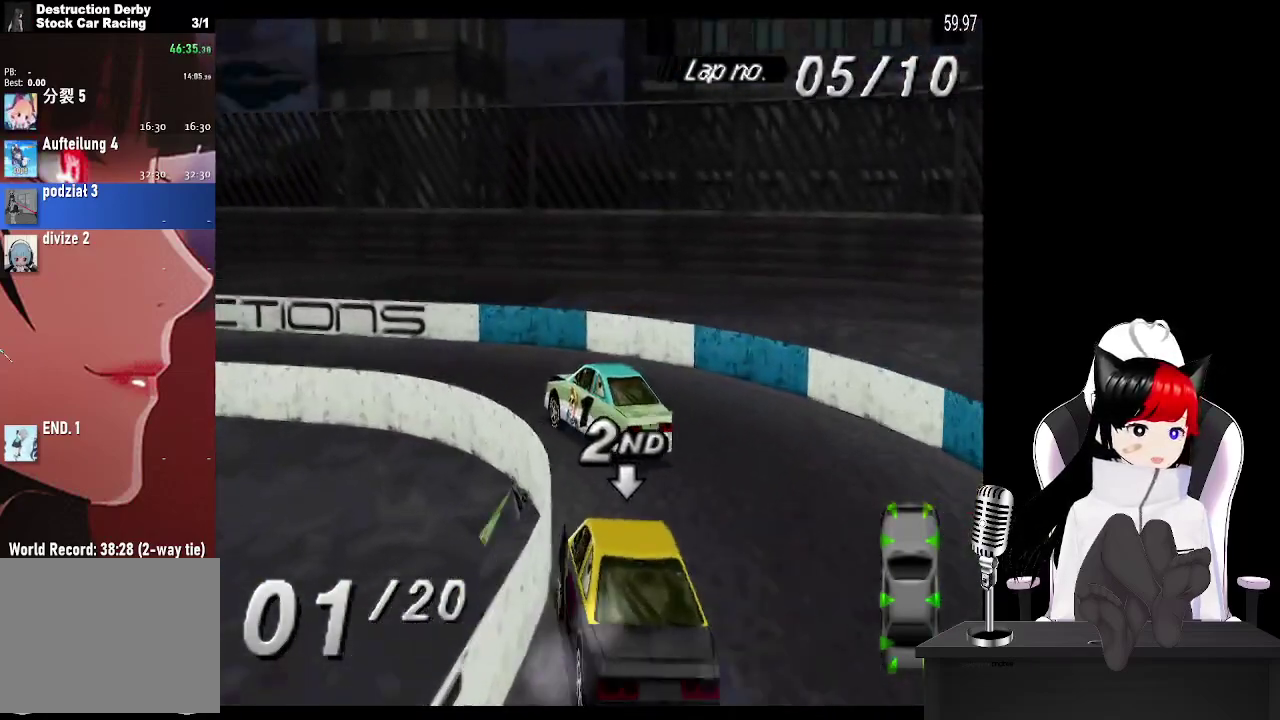
{"buttons": ["CROSS"], "events": [[283, "DPAD_LEFT", "up"]]}
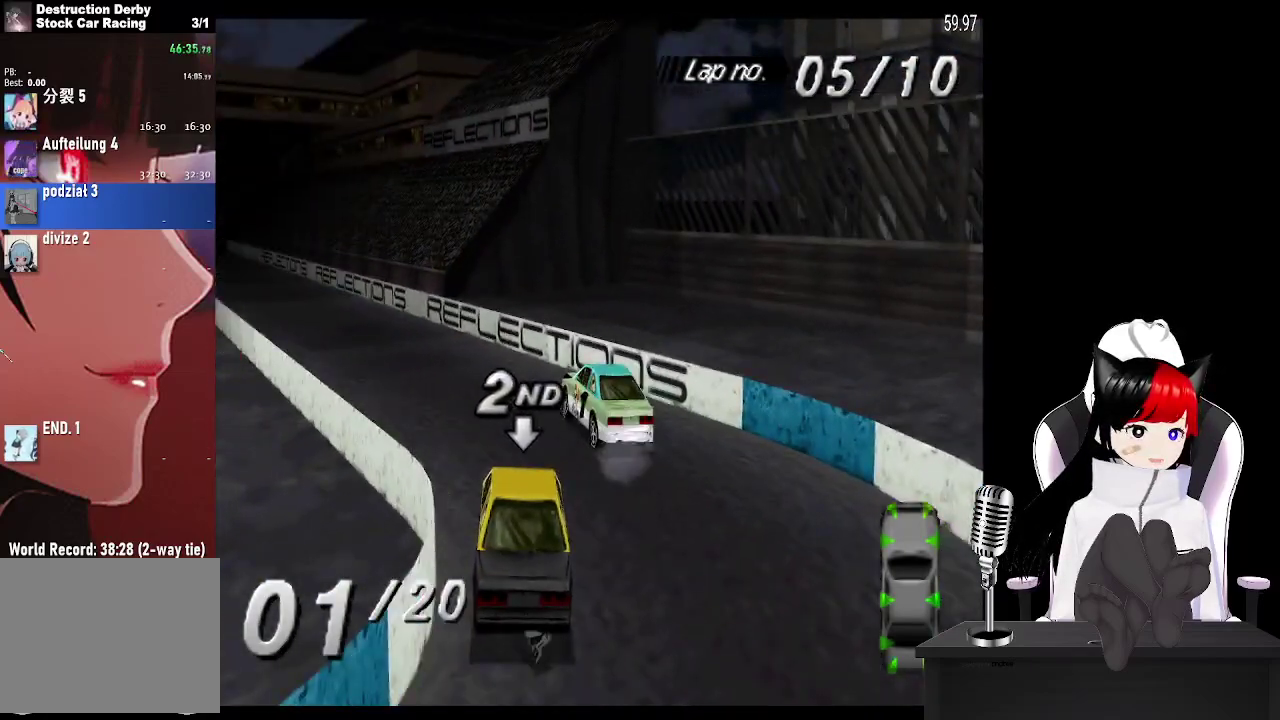
{"buttons": ["CROSS", "DPAD_RIGHT"], "events": [[17, "DPAD_LEFT", "down"], [167, "DPAD_LEFT", "up"], [400, "DPAD_RIGHT", "down"]]}
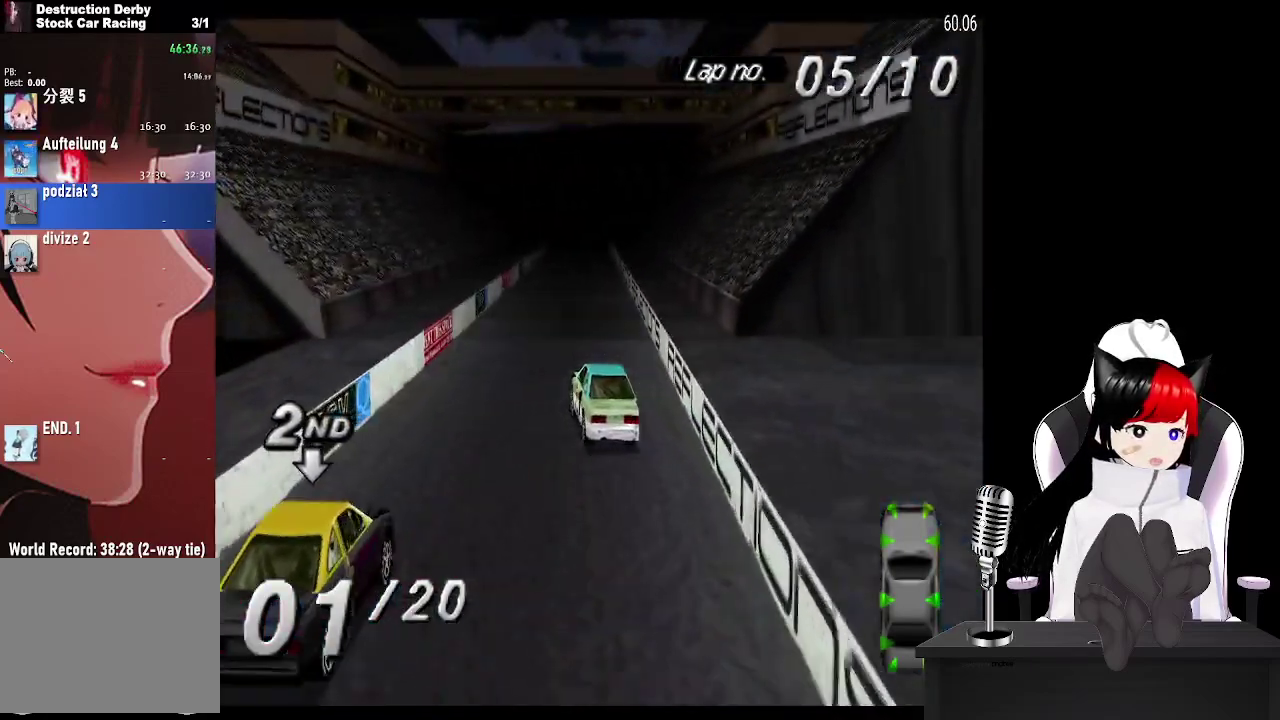
{"buttons": ["CROSS"], "events": [[83, "DPAD_RIGHT", "up"]]}
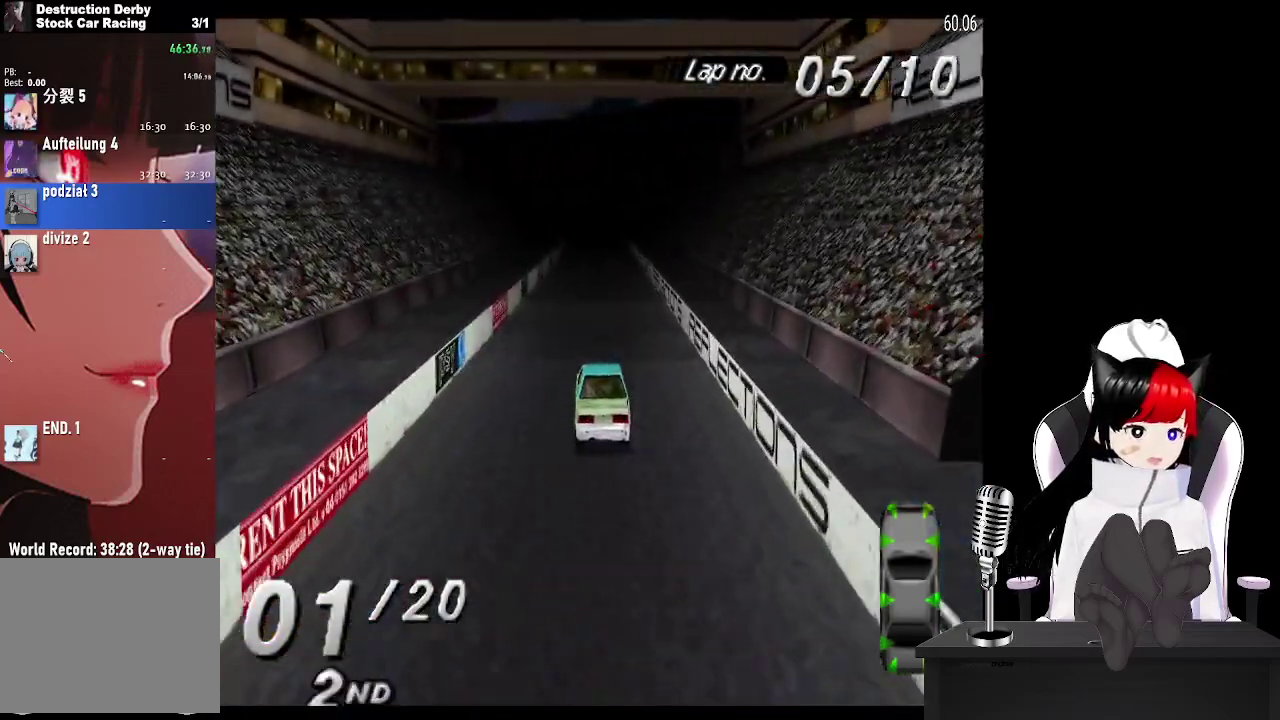
{"buttons": ["CROSS"], "events": [[233, "DPAD_RIGHT", "down"], [350, "DPAD_RIGHT", "up"]]}